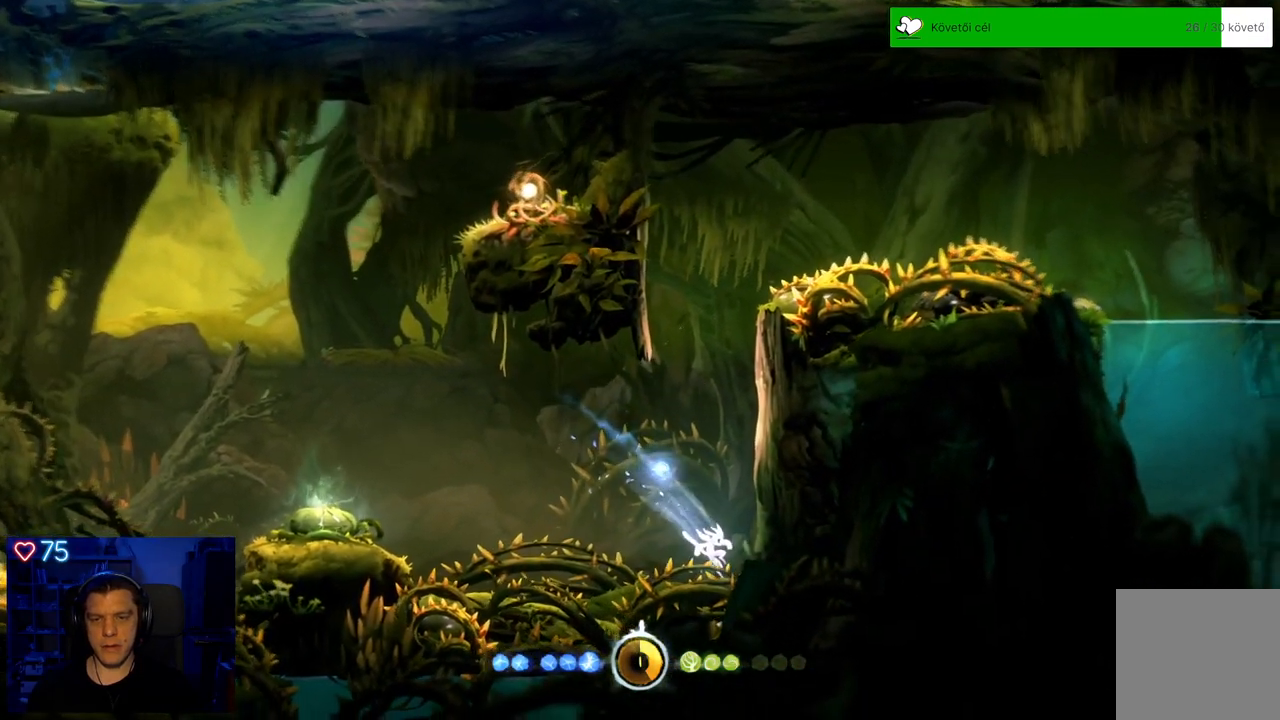
Gameplay with a controller (Xbox layout); each line is a JSON object with the inputs held at the frame after it. "events" lists button and stick changes between this image and that frame as [ms after this image, input, new state], when the widget could be followed in between. Not read: L3.
{"buttons": [], "left_stick": "center", "right_stick": "center", "events": [[33, "A", "up"], [100, "A", "down"], [300, "A", "up"], [500, "left_stick", "center"]]}
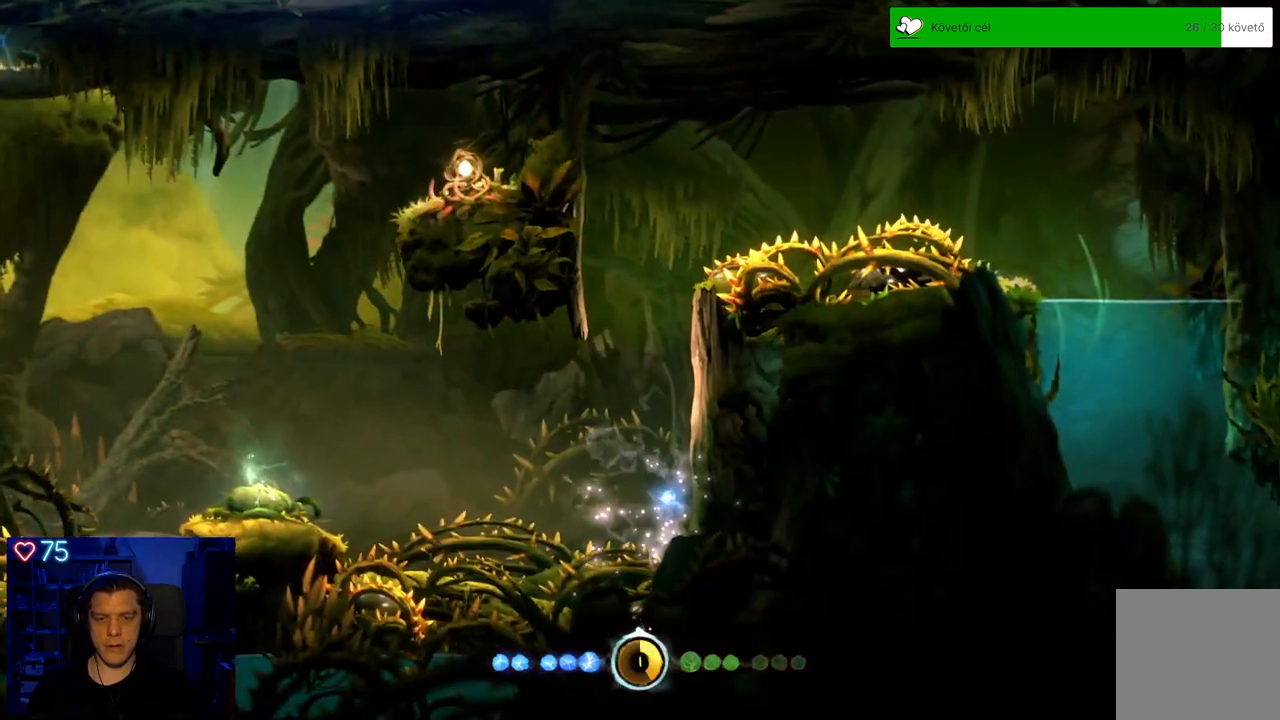
{"buttons": [], "left_stick": "center", "right_stick": "center", "events": []}
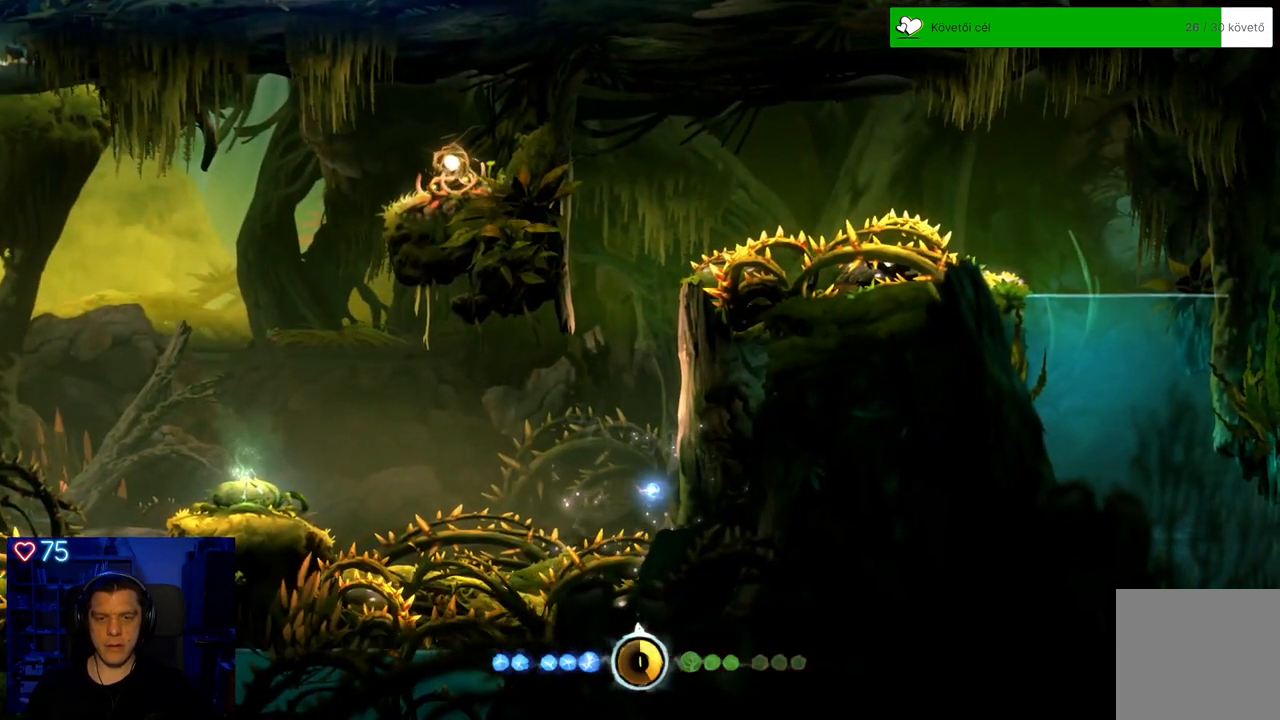
{"buttons": [], "left_stick": "center", "right_stick": "center", "events": []}
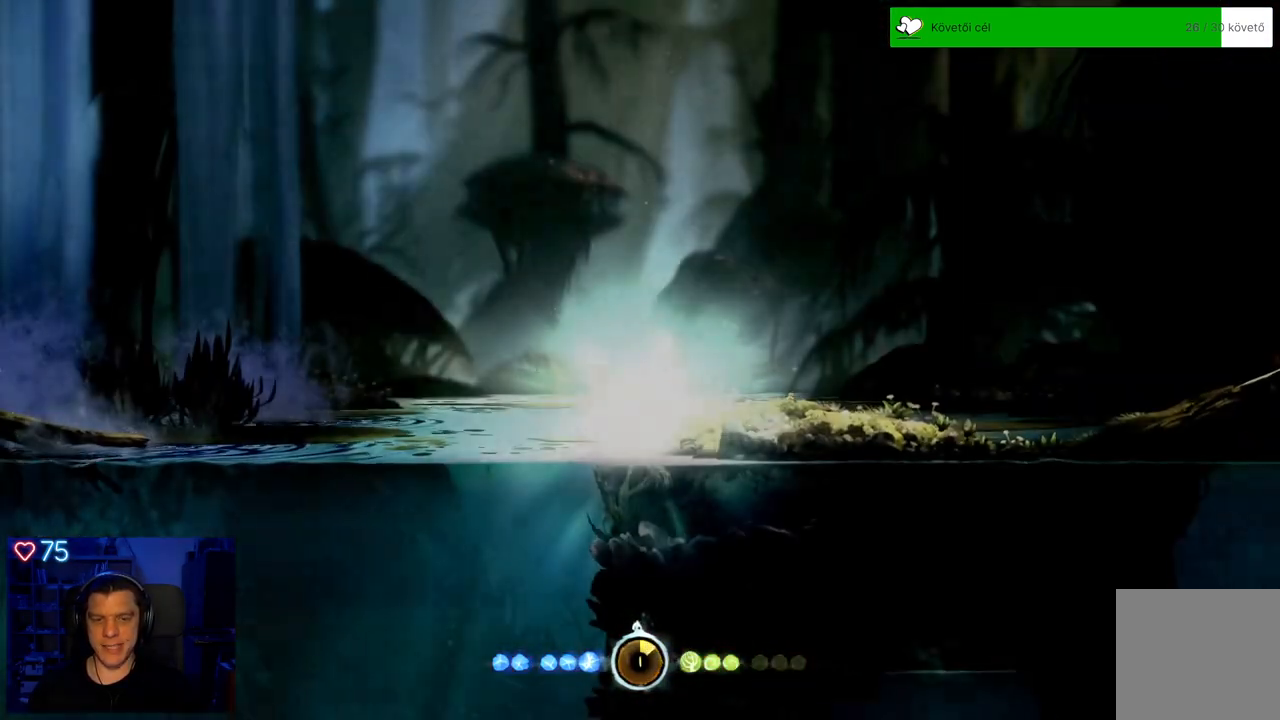
{"buttons": [], "left_stick": "left", "right_stick": "center", "events": [[433, "left_stick", "left"]]}
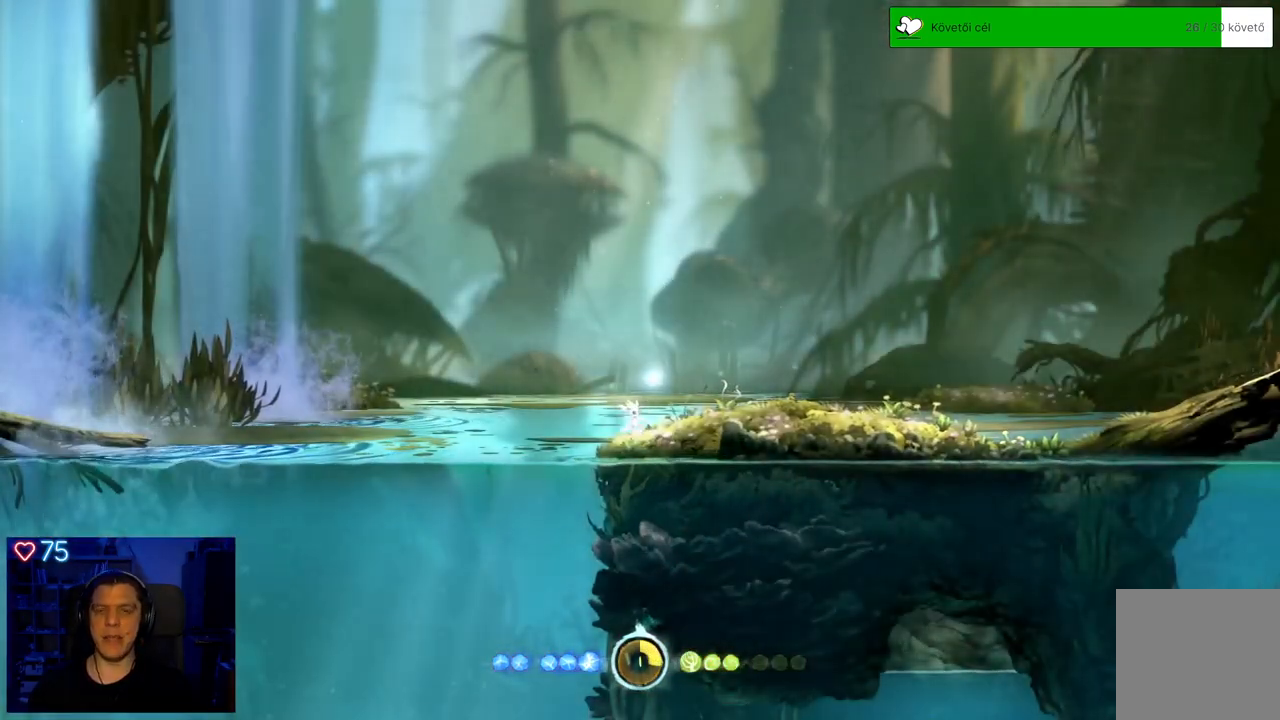
{"buttons": [], "left_stick": "left", "right_stick": "center", "events": [[167, "A", "down"], [417, "A", "up"]]}
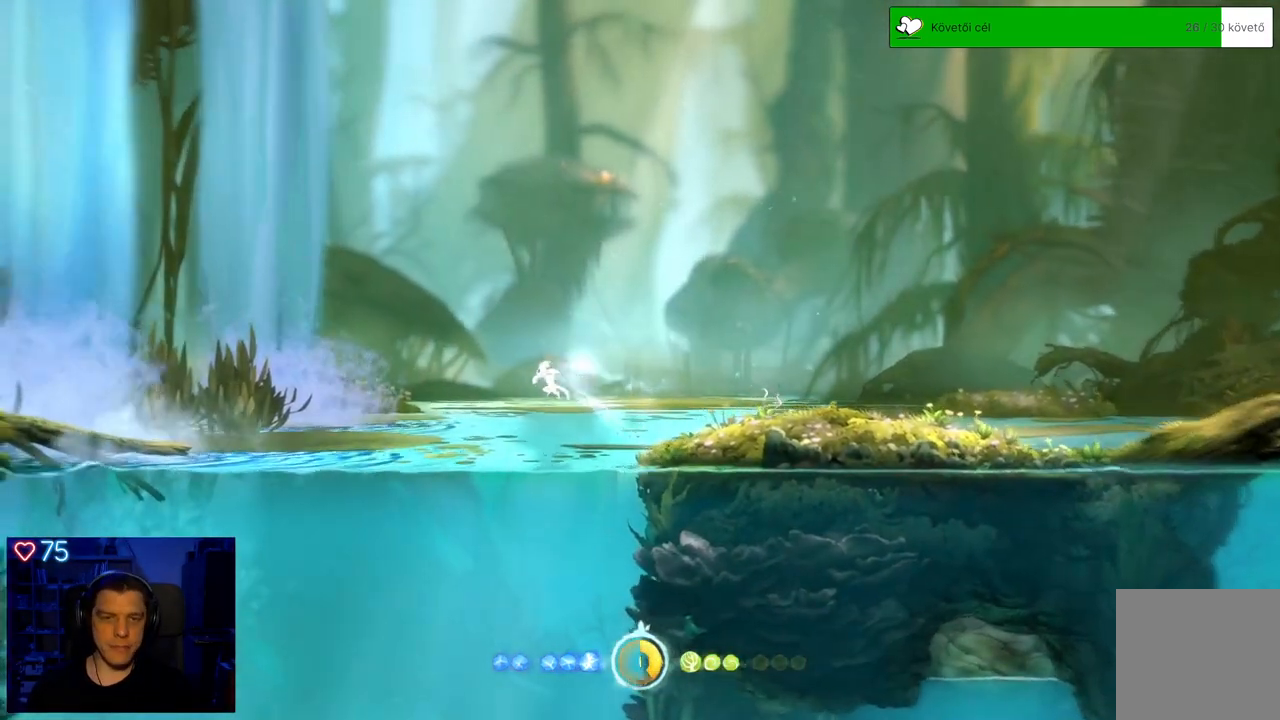
{"buttons": [], "left_stick": "down-left", "right_stick": "center", "events": [[300, "left_stick", "down-left"]]}
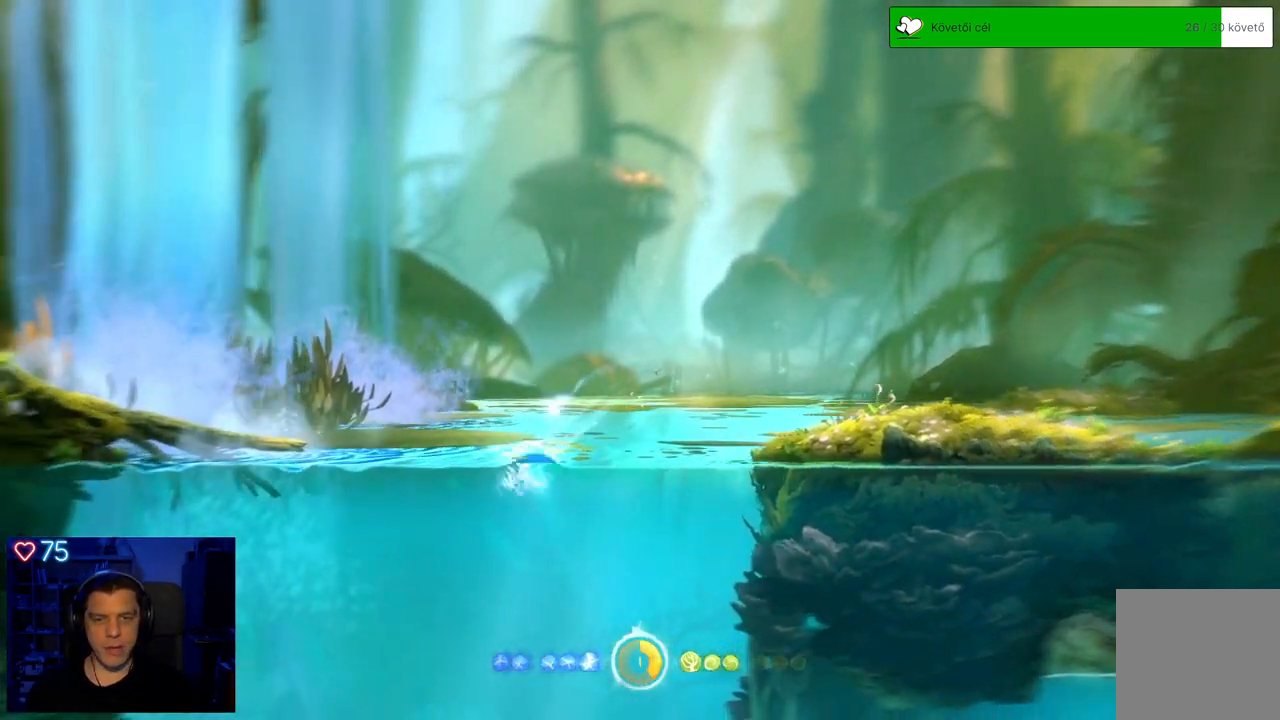
{"buttons": [], "left_stick": "down", "right_stick": "center", "events": [[100, "left_stick", "down"]]}
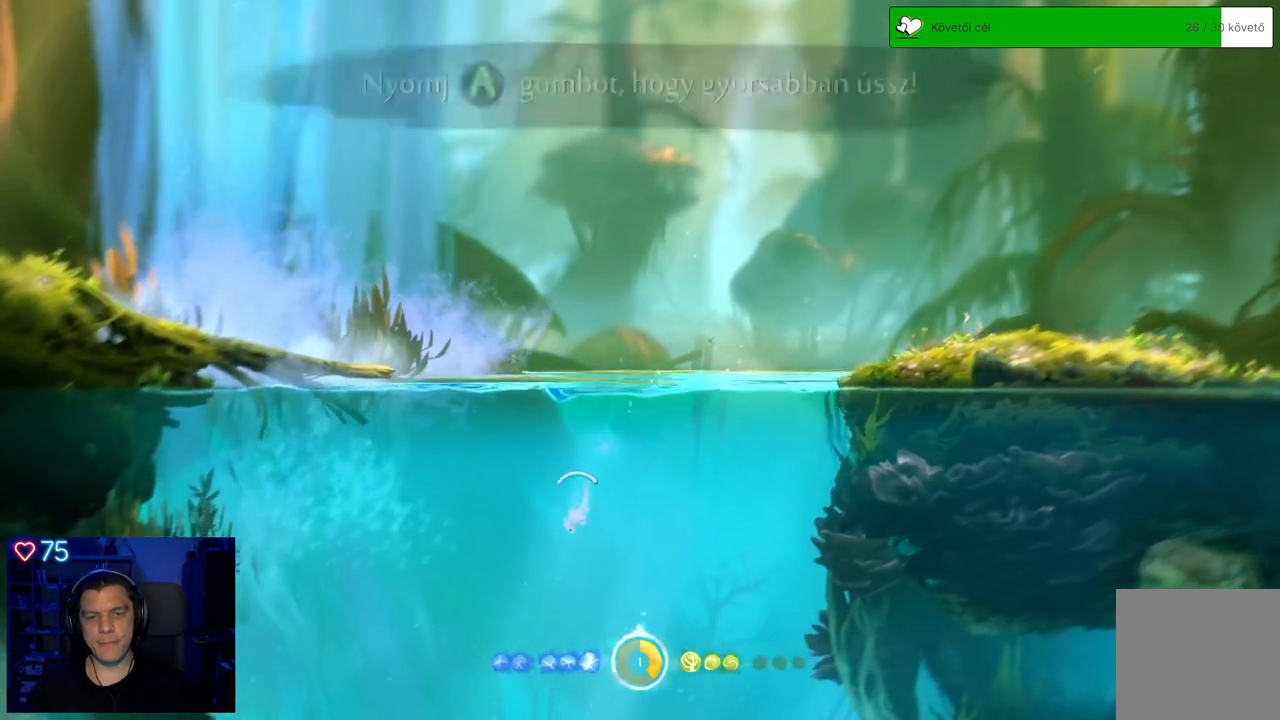
{"buttons": [], "left_stick": "down-left", "right_stick": "center", "events": [[283, "left_stick", "down-left"]]}
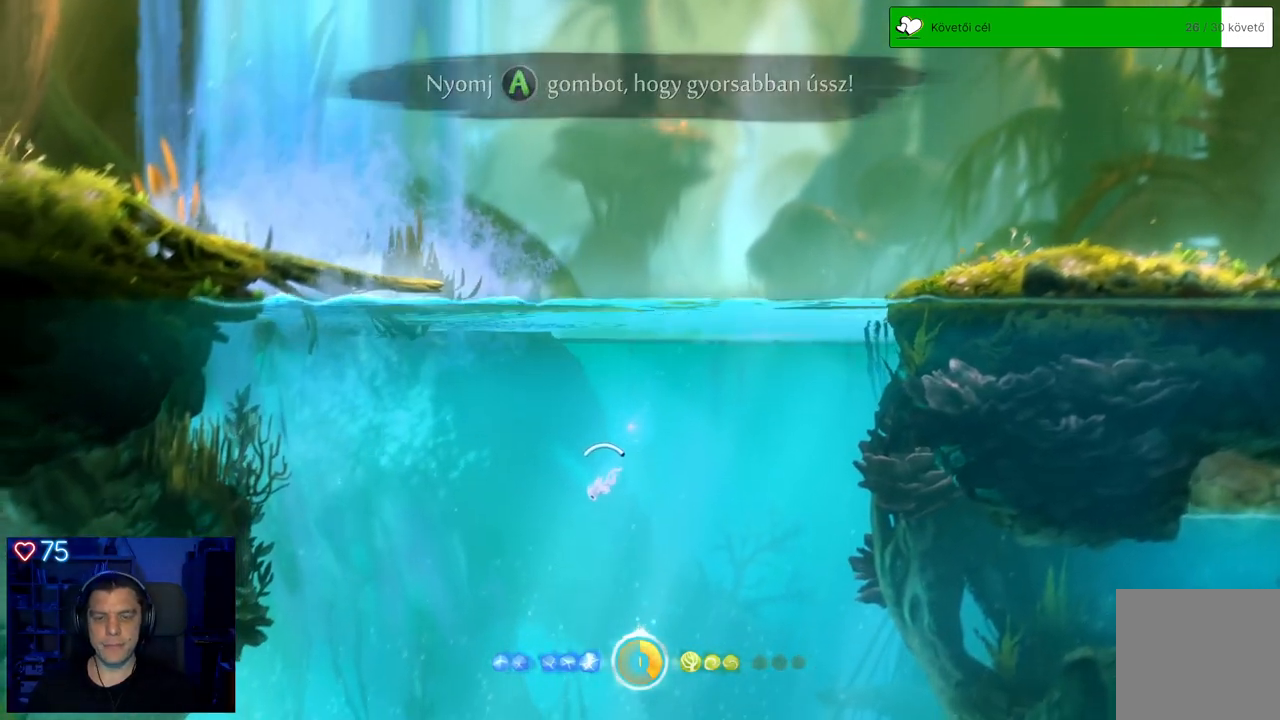
{"buttons": [], "left_stick": "down-left", "right_stick": "center", "events": []}
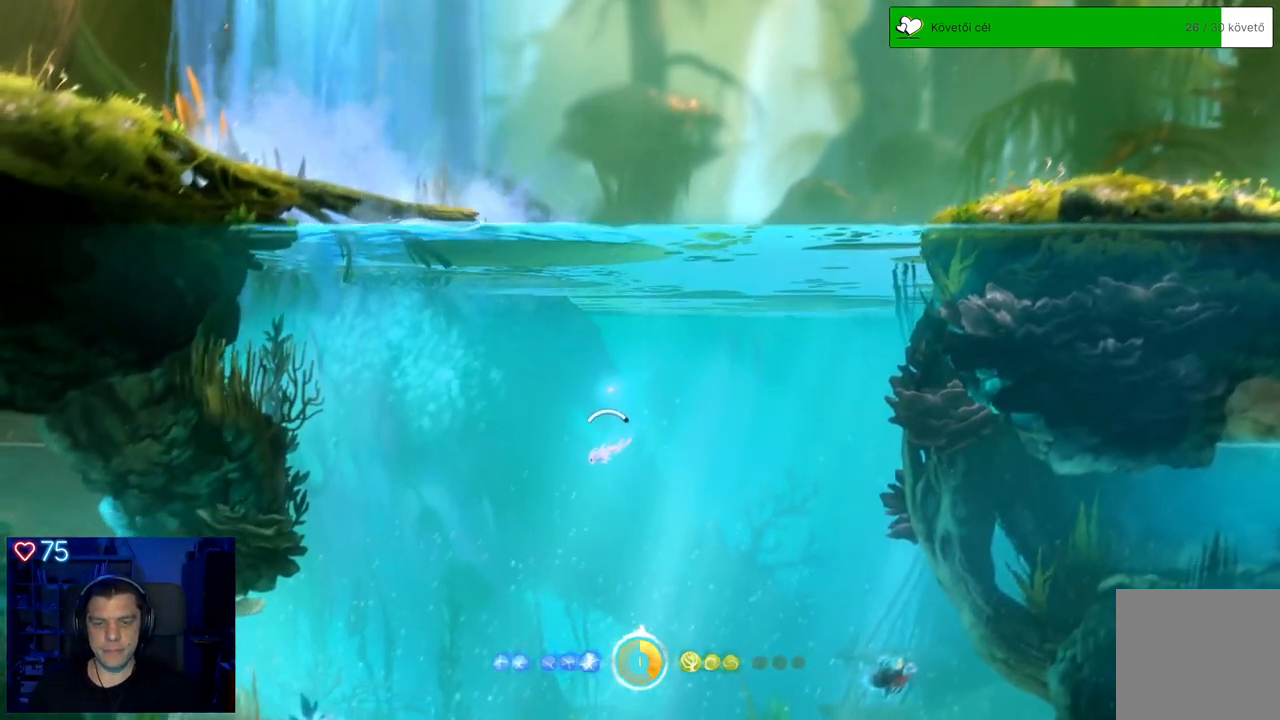
{"buttons": ["A"], "left_stick": "down-left", "right_stick": "center", "events": [[267, "A", "down"]]}
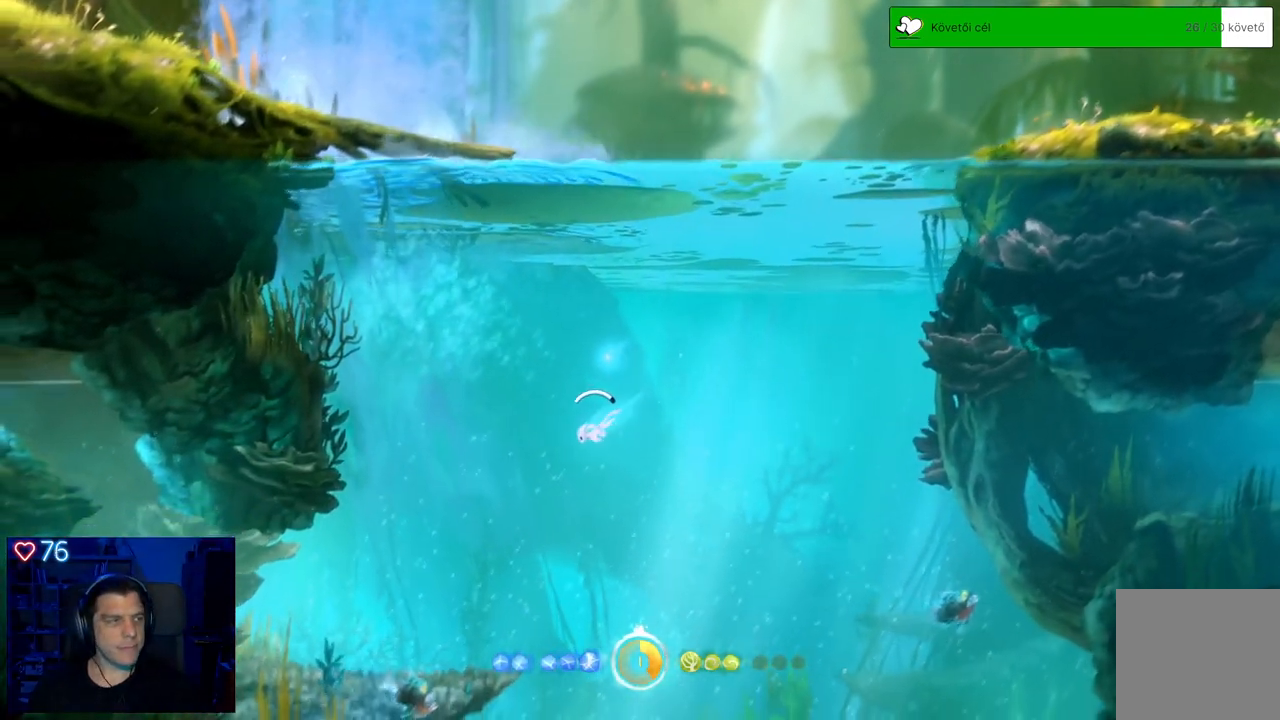
{"buttons": [], "left_stick": "down-left", "right_stick": "center", "events": [[67, "A", "up"], [250, "X", "down"], [350, "X", "up"], [417, "X", "down"], [500, "X", "up"]]}
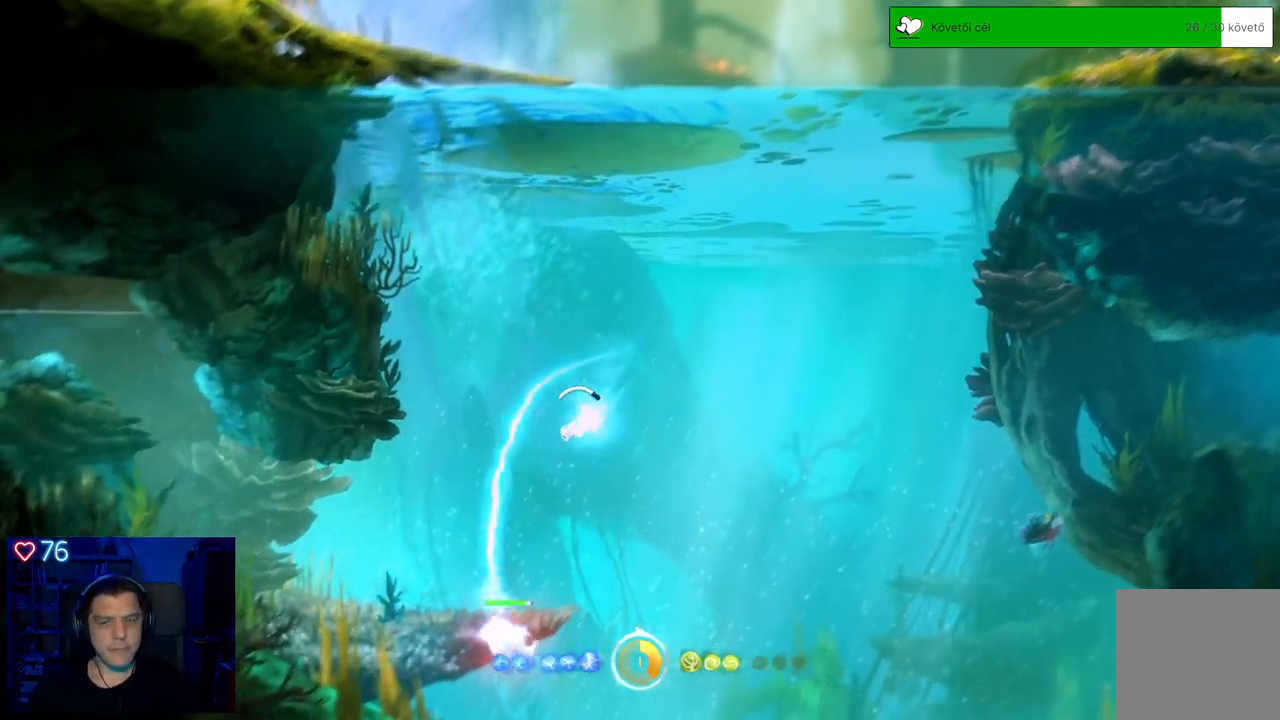
{"buttons": [], "left_stick": "down-left", "right_stick": "center", "events": [[83, "X", "down"], [167, "X", "up"], [267, "X", "down"], [367, "X", "up"]]}
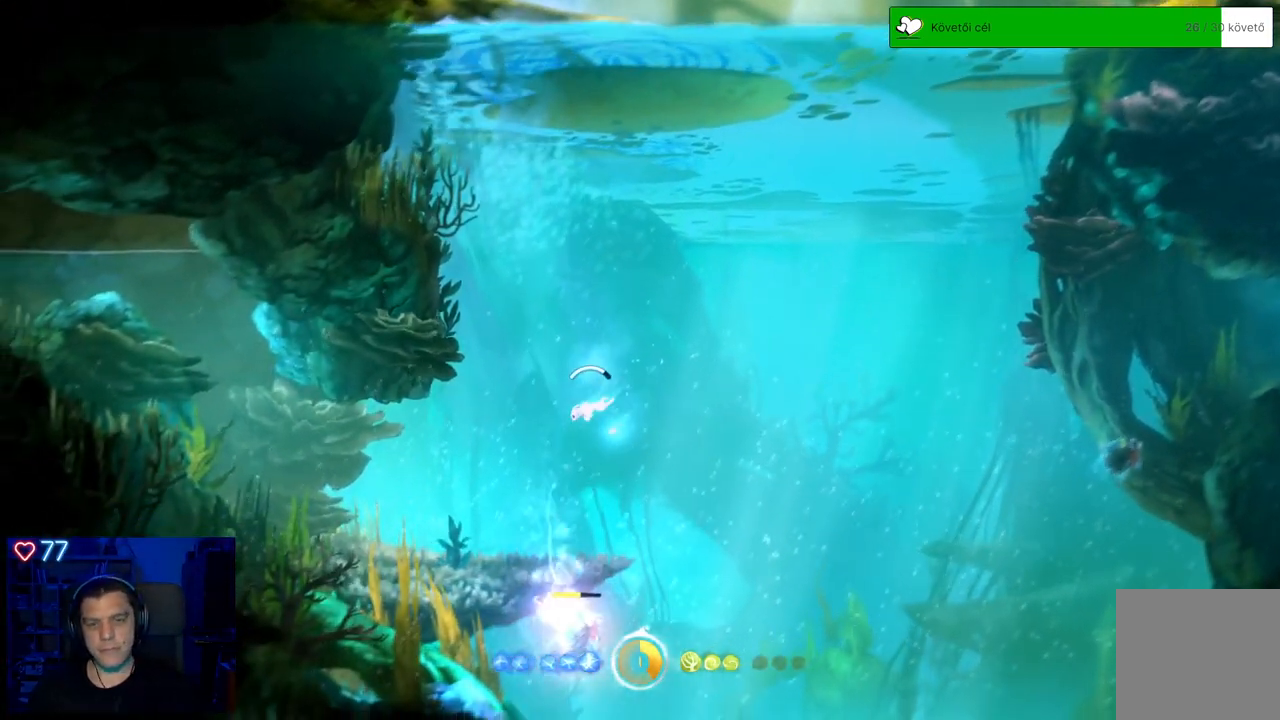
{"buttons": ["X"], "left_stick": "down-left", "right_stick": "center", "events": [[100, "X", "down"], [200, "X", "up"], [267, "X", "down"], [367, "X", "up"], [433, "X", "down"]]}
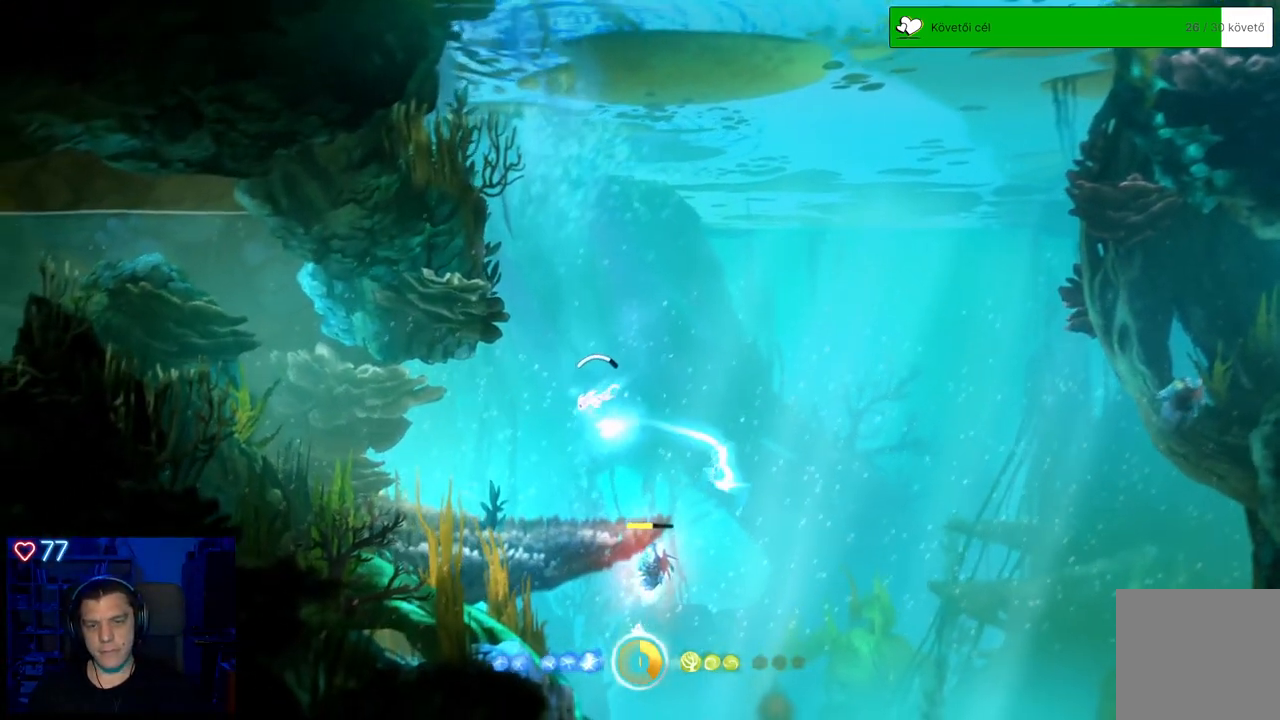
{"buttons": ["X"], "left_stick": "down-left", "right_stick": "center", "events": [[50, "X", "up"], [117, "X", "down"], [233, "X", "up"], [467, "X", "down"]]}
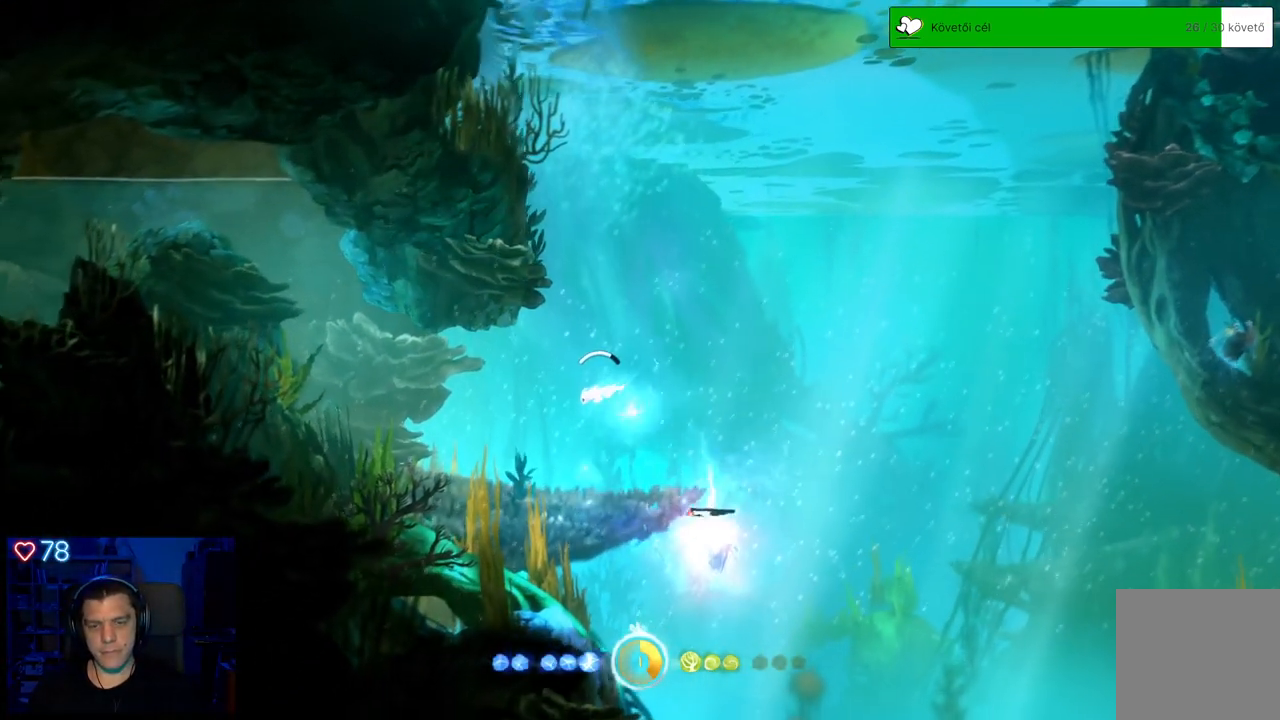
{"buttons": ["X"], "left_stick": "down-left", "right_stick": "center", "events": [[67, "X", "up"], [167, "X", "down"], [233, "X", "up"], [333, "X", "down"], [417, "X", "up"], [483, "X", "down"]]}
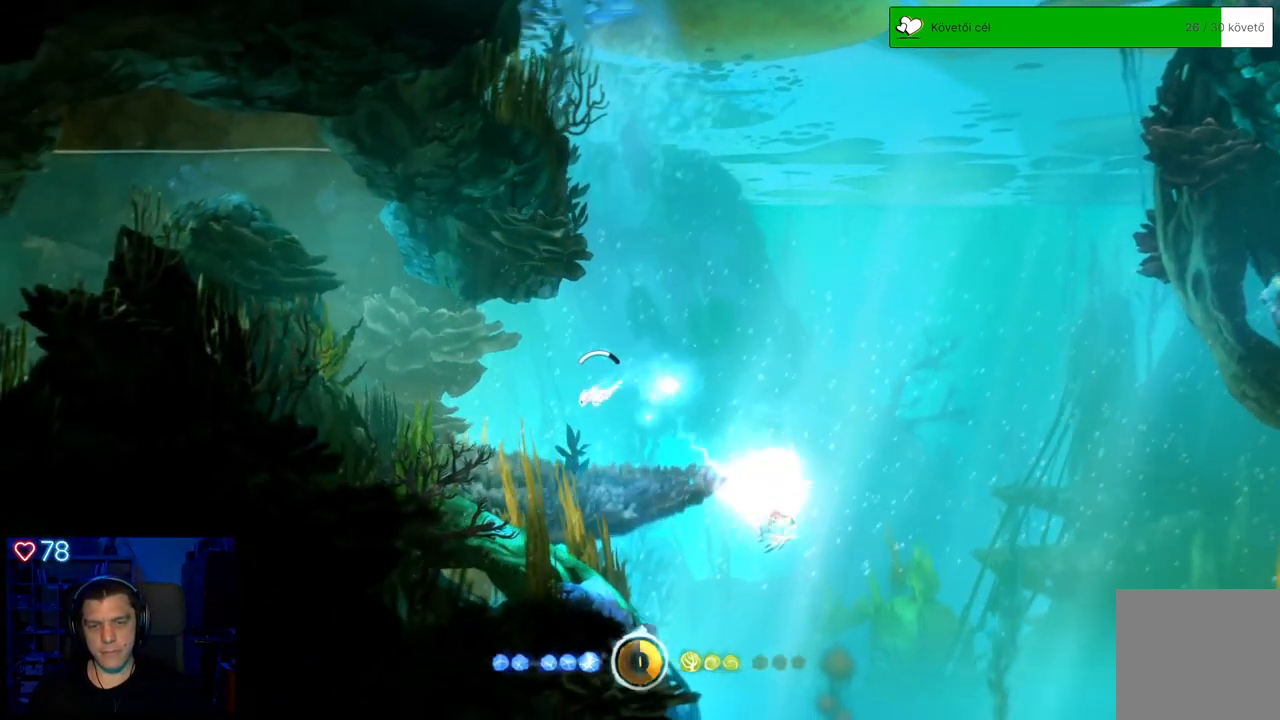
{"buttons": ["A"], "left_stick": "left", "right_stick": "center", "events": [[117, "X", "up"], [117, "left_stick", "left"], [317, "A", "down"]]}
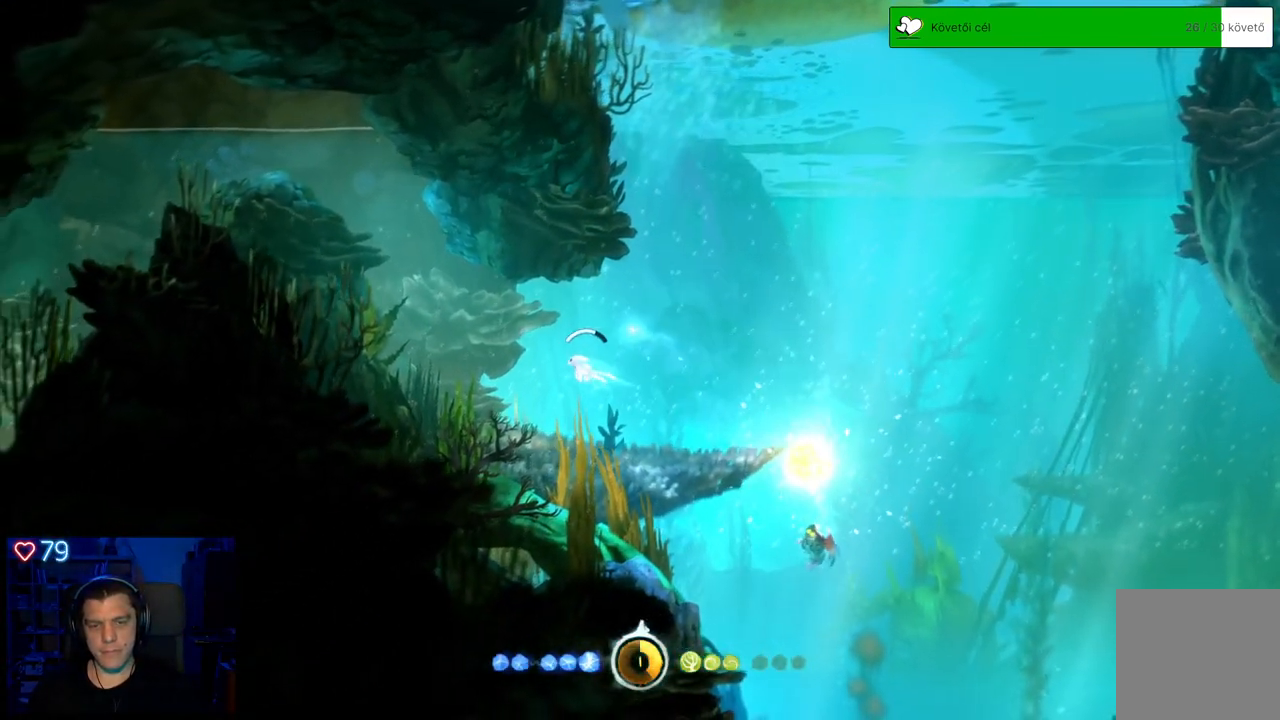
{"buttons": ["A"], "left_stick": "up-left", "right_stick": "center", "events": [[283, "left_stick", "up-left"]]}
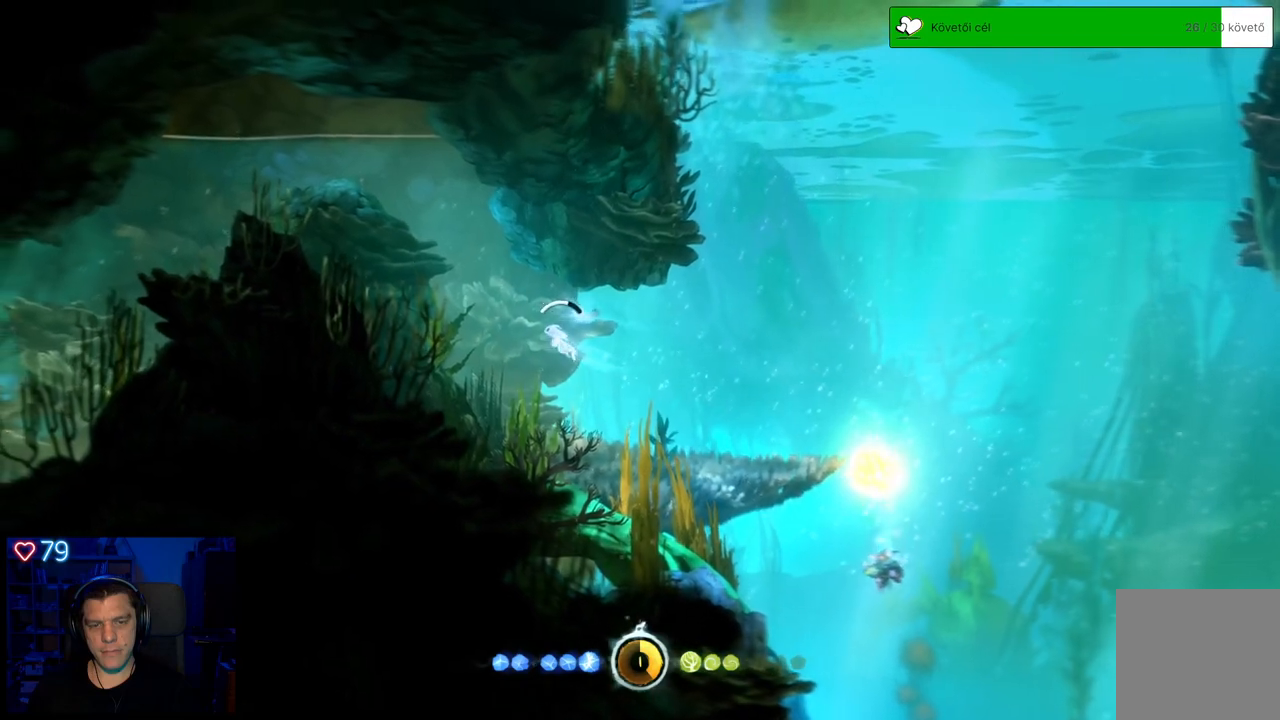
{"buttons": [], "left_stick": "up-left", "right_stick": "center", "events": [[367, "A", "up"]]}
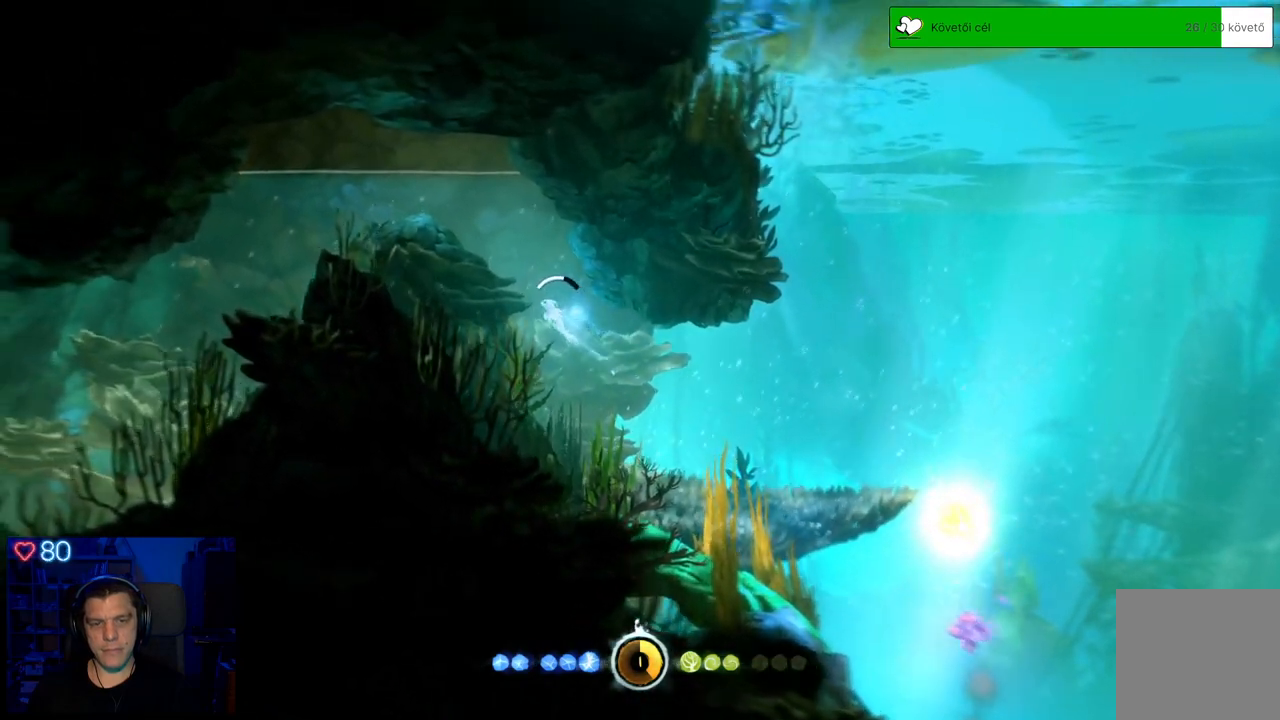
{"buttons": ["A"], "left_stick": "up-left", "right_stick": "center", "events": [[17, "A", "down"]]}
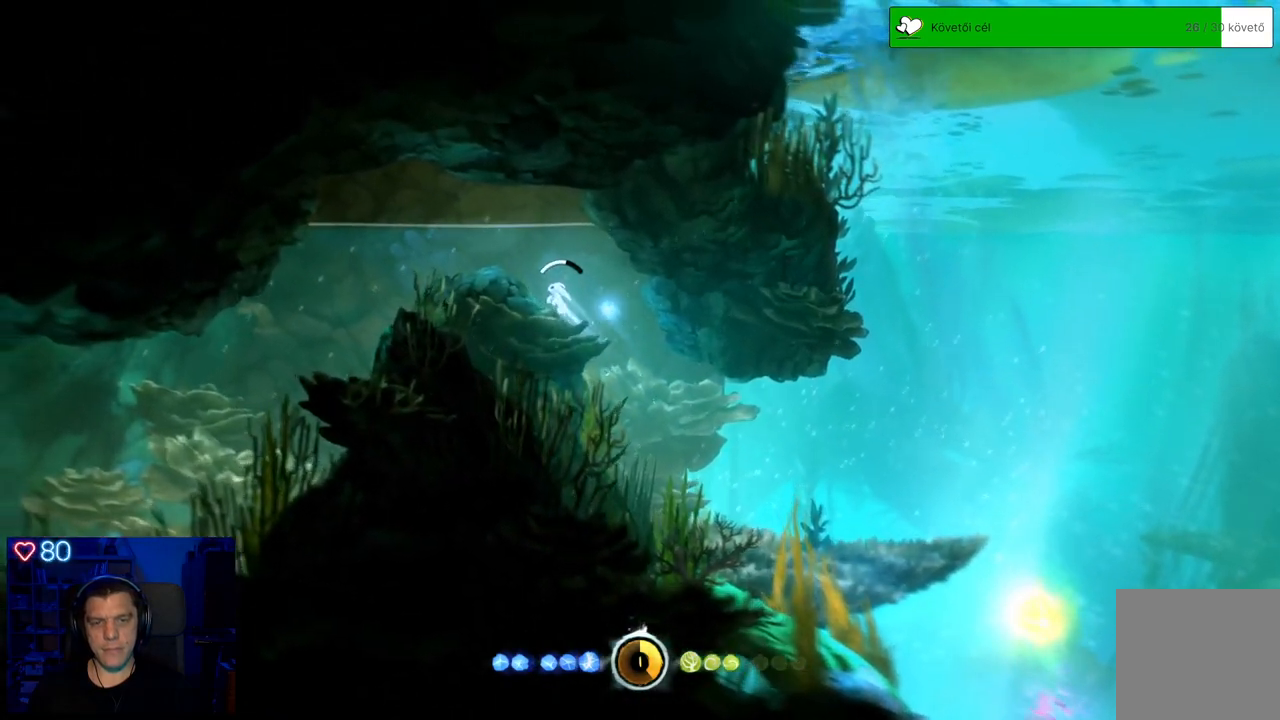
{"buttons": ["A"], "left_stick": "up-left", "right_stick": "center", "events": []}
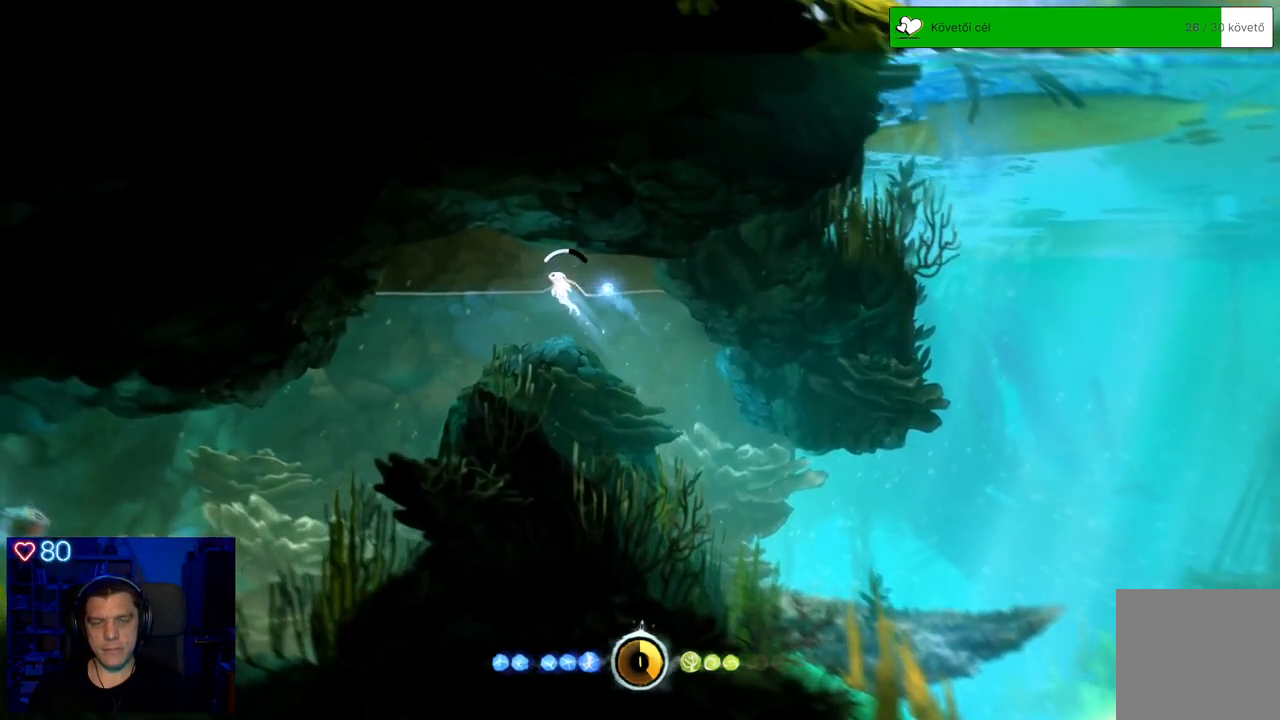
{"buttons": ["A"], "left_stick": "down-left", "right_stick": "center", "events": [[250, "left_stick", "left"], [417, "left_stick", "down-left"]]}
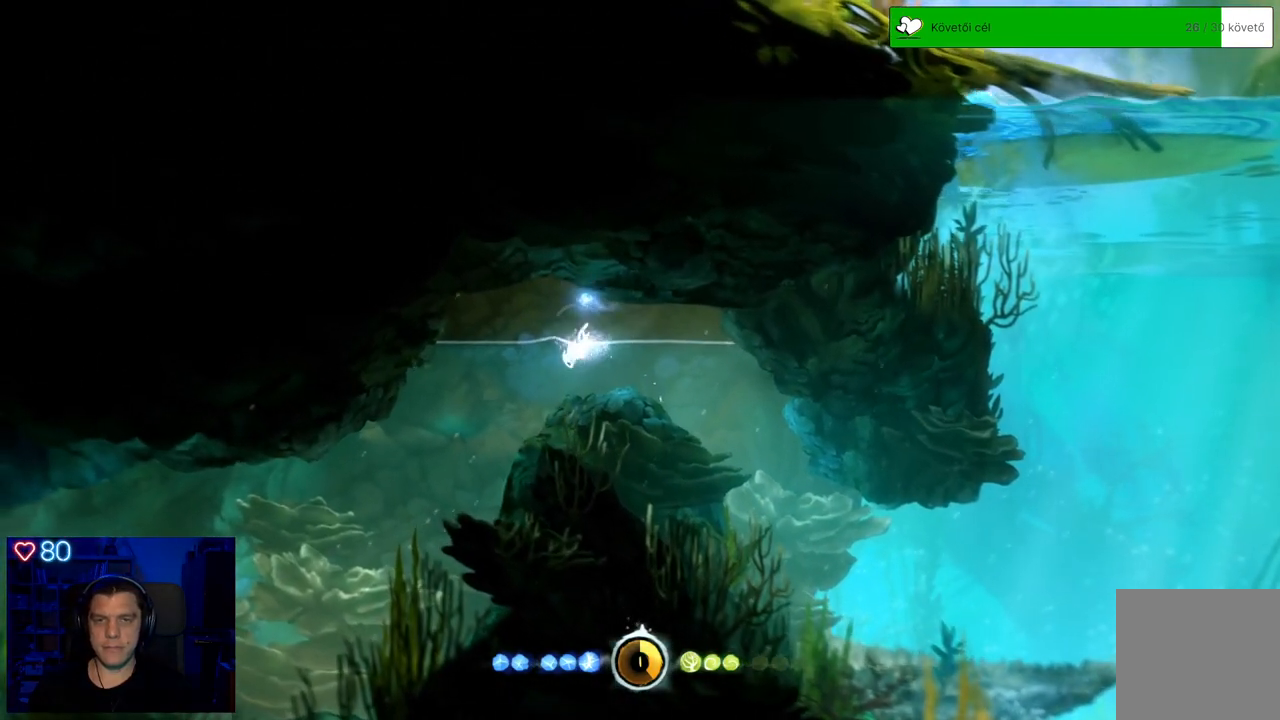
{"buttons": ["A"], "left_stick": "down-left", "right_stick": "center", "events": []}
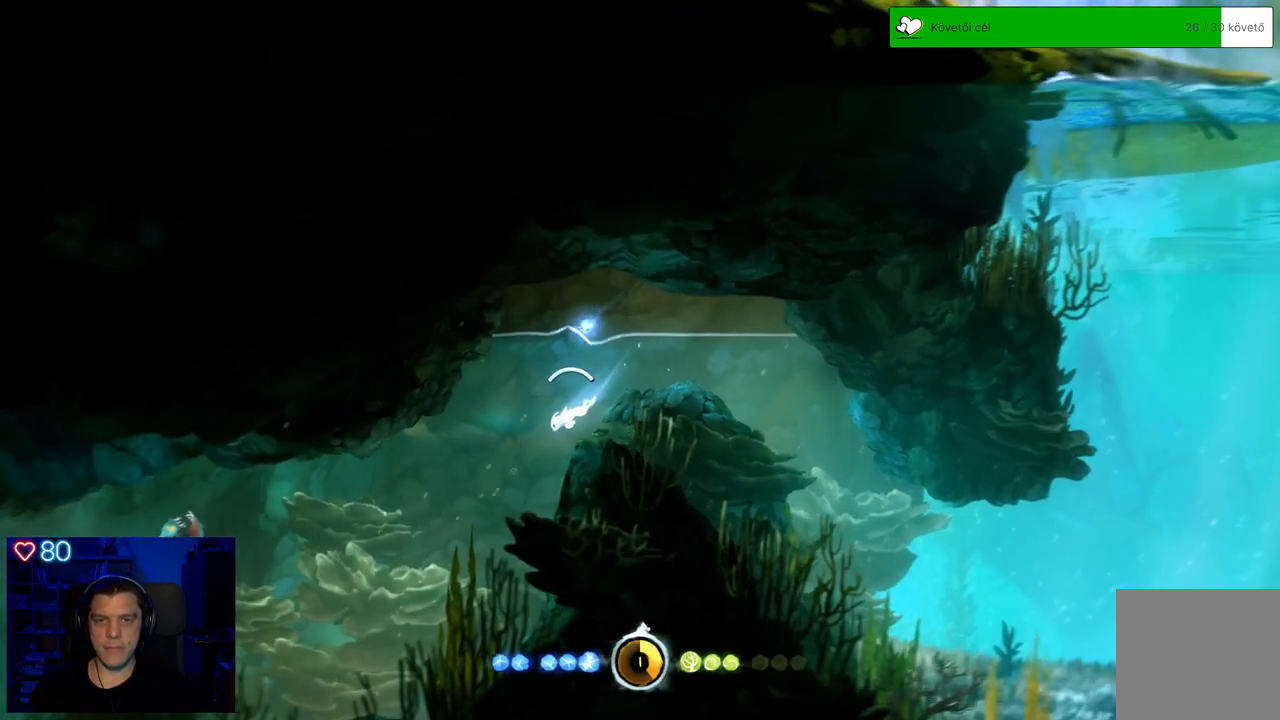
{"buttons": [], "left_stick": "down-left", "right_stick": "center", "events": [[433, "A", "up"]]}
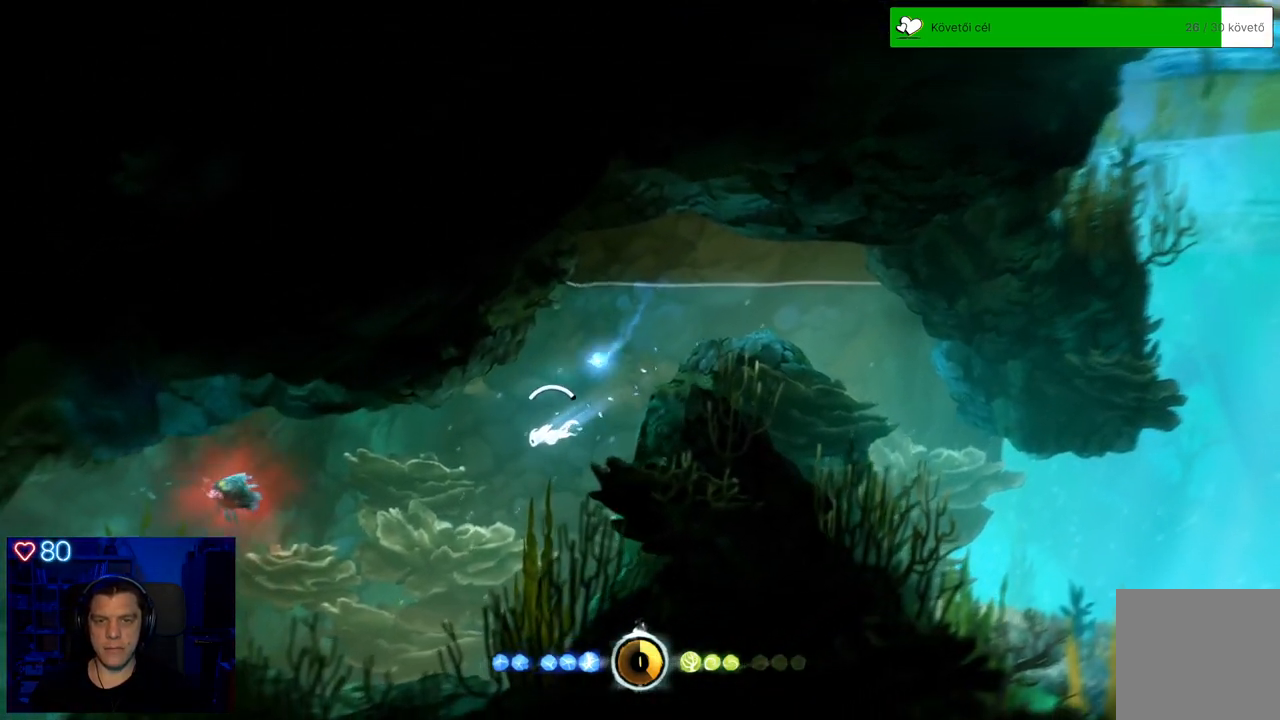
{"buttons": [], "left_stick": "down-left", "right_stick": "center", "events": [[150, "X", "down"], [250, "X", "up"], [350, "X", "down"], [450, "X", "up"]]}
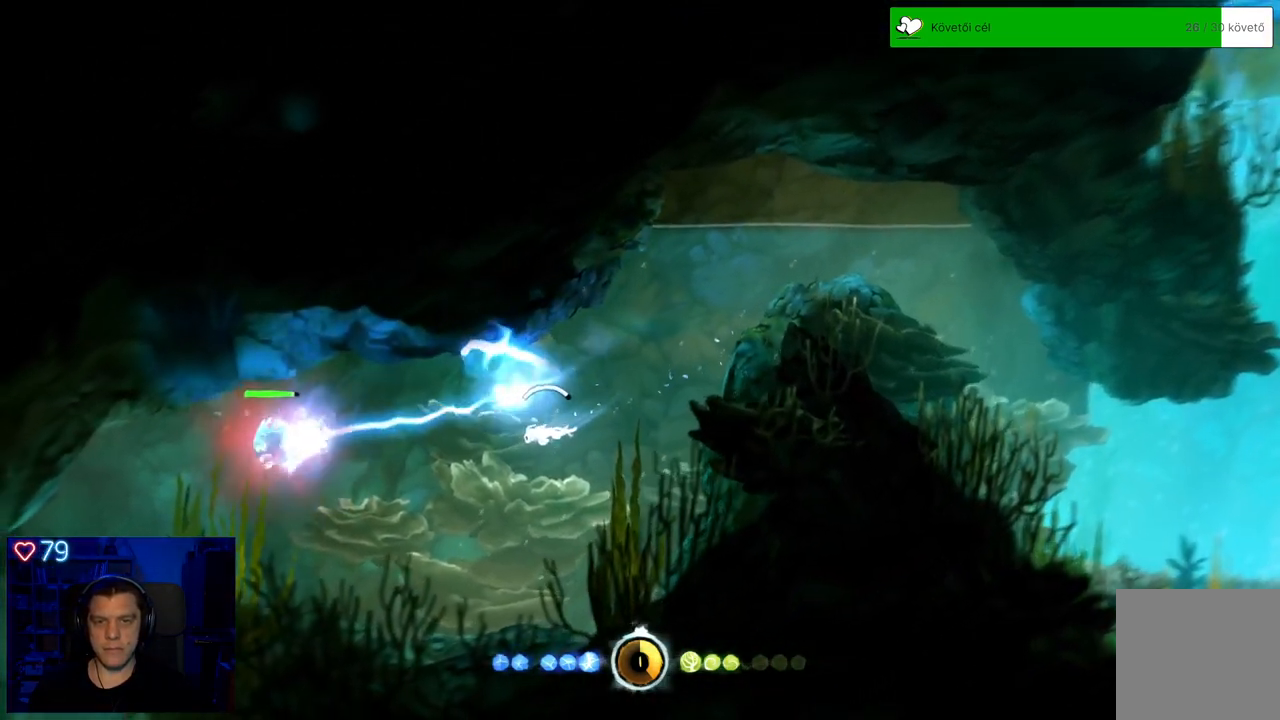
{"buttons": [], "left_stick": "down-left", "right_stick": "center", "events": [[17, "X", "down"], [100, "X", "up"], [383, "X", "down"], [483, "X", "up"]]}
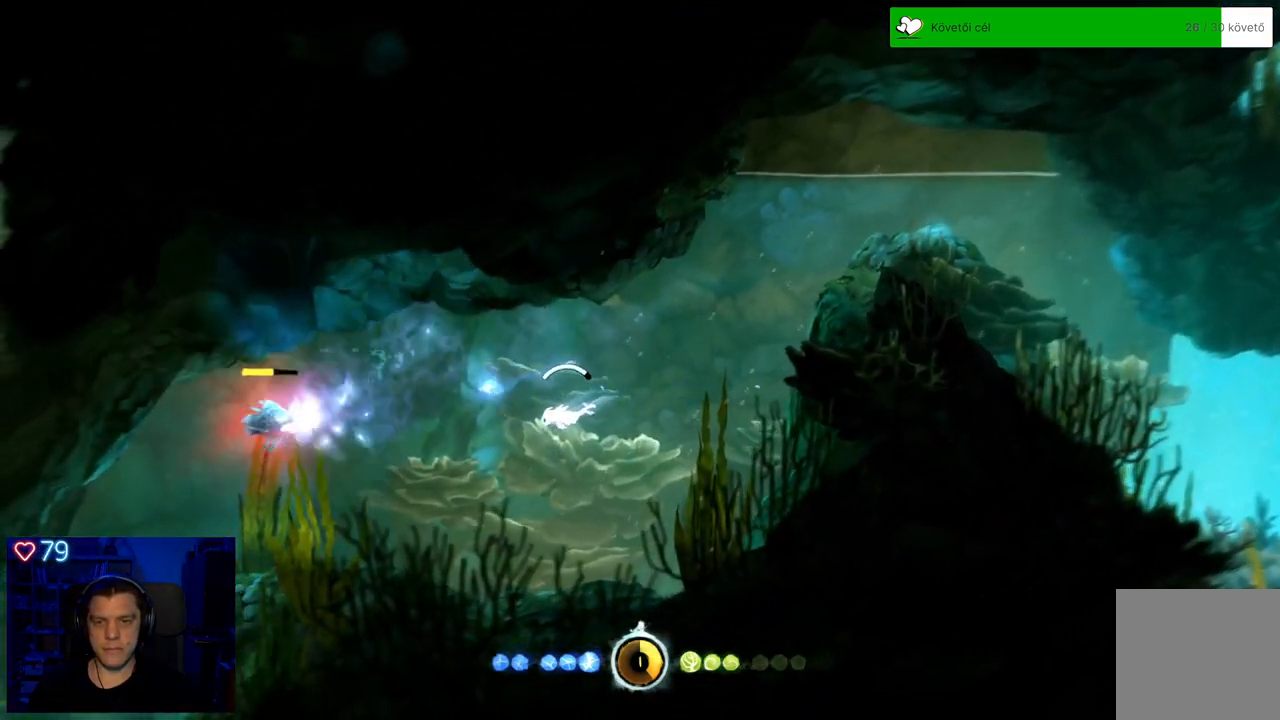
{"buttons": ["X"], "left_stick": "left", "right_stick": "center", "events": [[17, "left_stick", "left"], [83, "X", "down"], [150, "X", "up"], [250, "X", "down"], [317, "X", "up"], [383, "X", "down"]]}
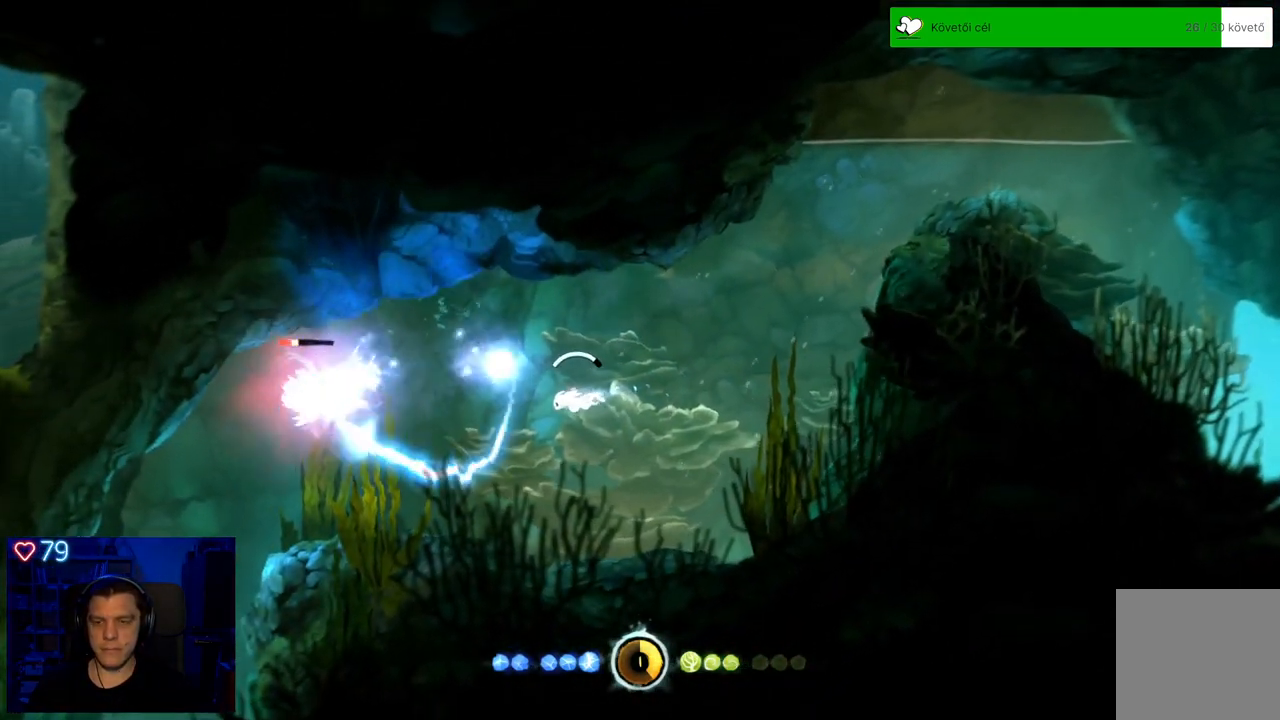
{"buttons": ["X"], "left_stick": "left", "right_stick": "center", "events": [[17, "X", "up"], [250, "X", "down"], [333, "X", "up"], [433, "X", "down"]]}
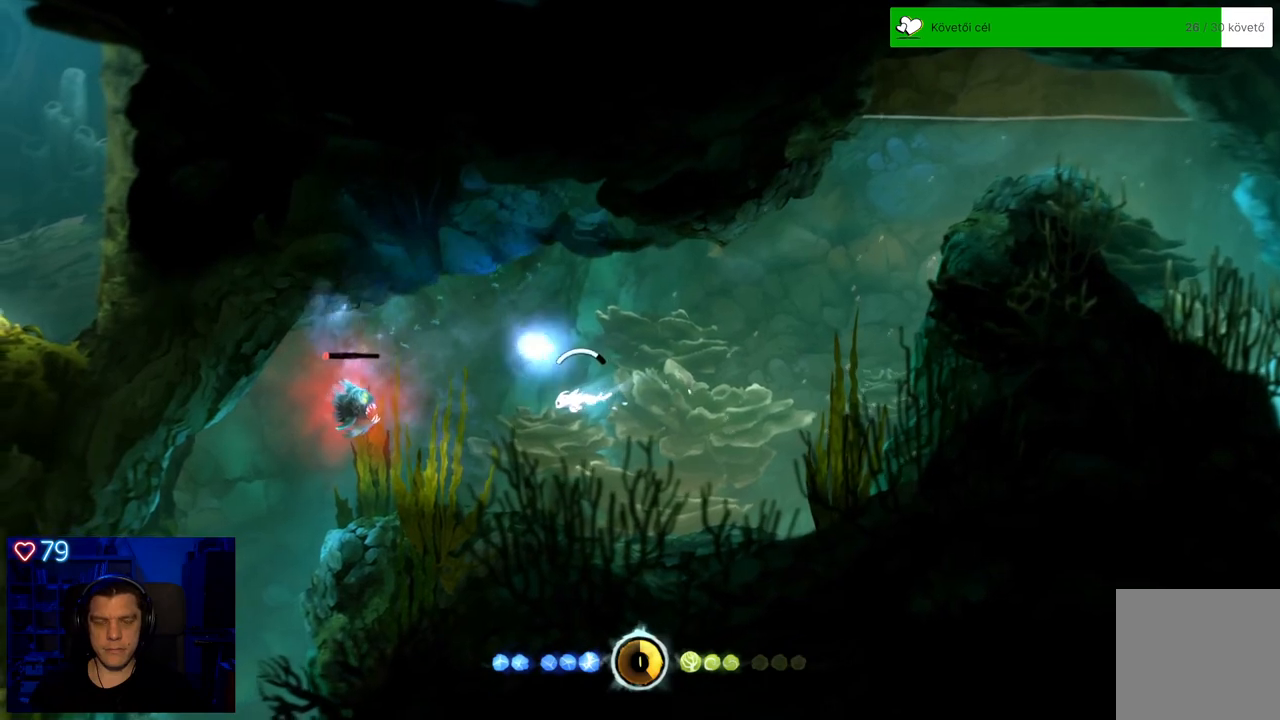
{"buttons": [], "left_stick": "left", "right_stick": "center", "events": [[33, "X", "up"], [100, "X", "down"], [200, "X", "up"]]}
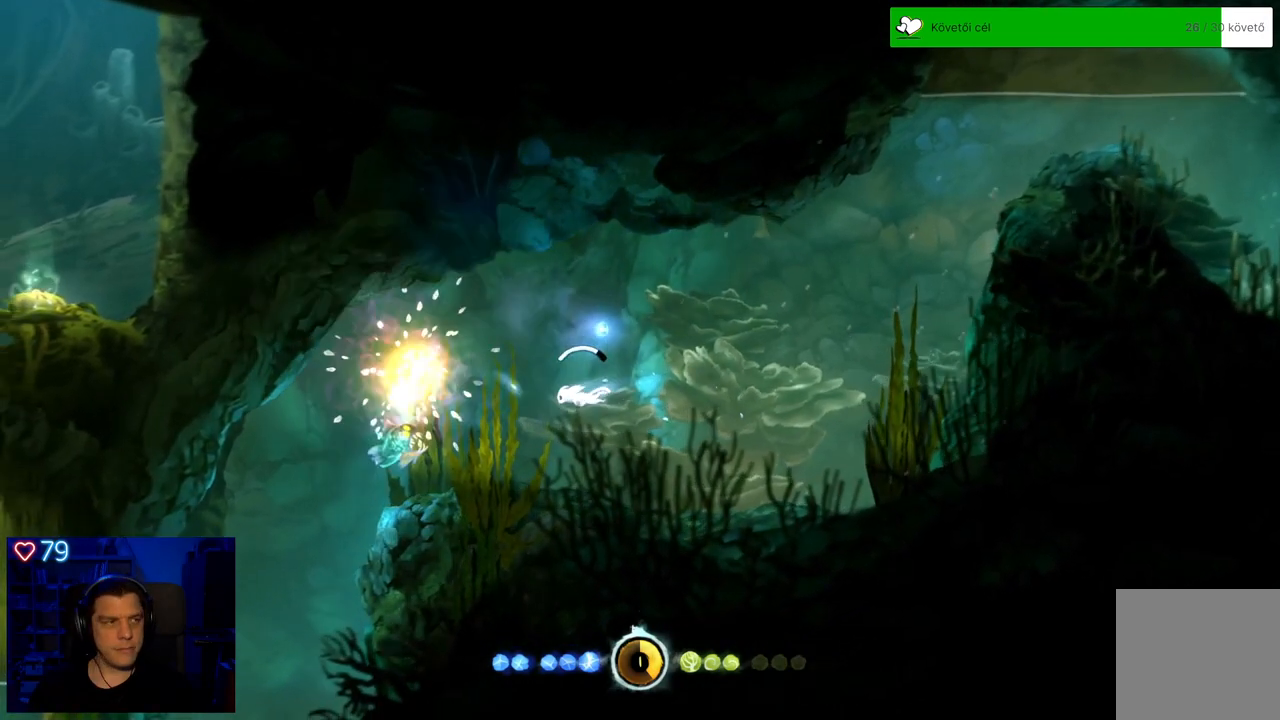
{"buttons": ["A"], "left_stick": "left", "right_stick": "center", "events": [[100, "A", "down"]]}
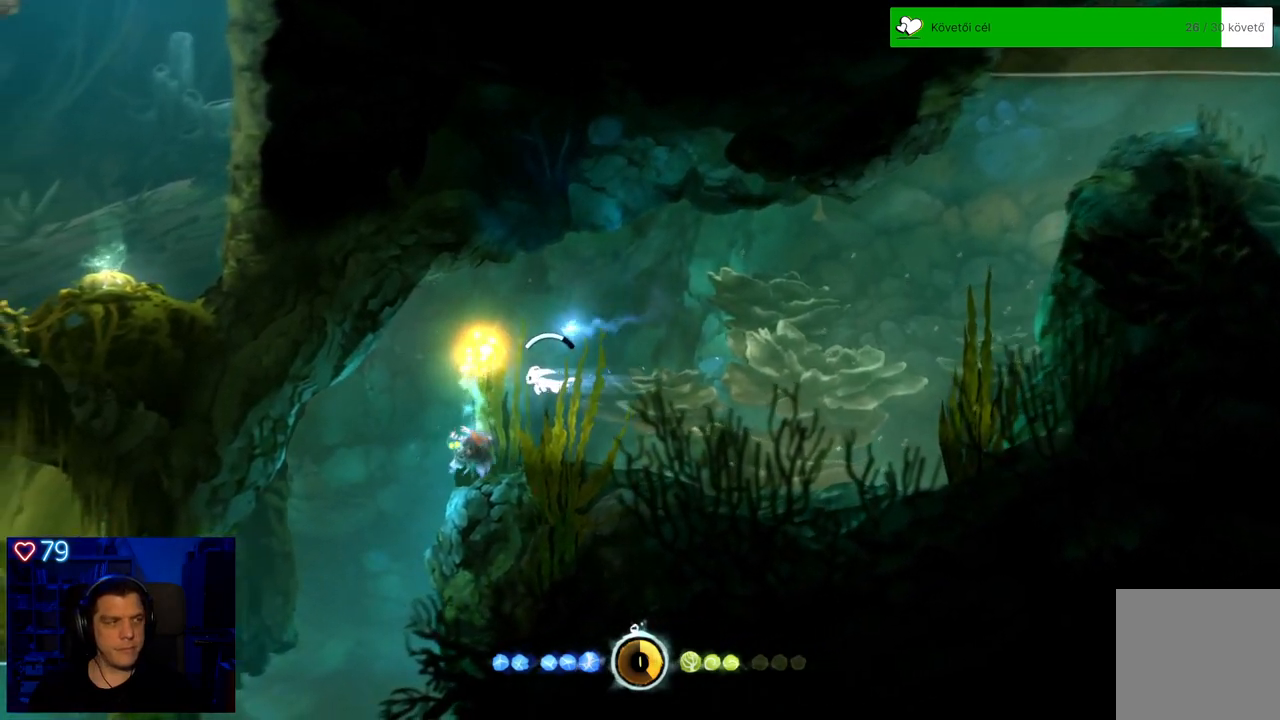
{"buttons": [], "left_stick": "down-left", "right_stick": "center", "events": [[67, "A", "up"], [350, "left_stick", "down-left"]]}